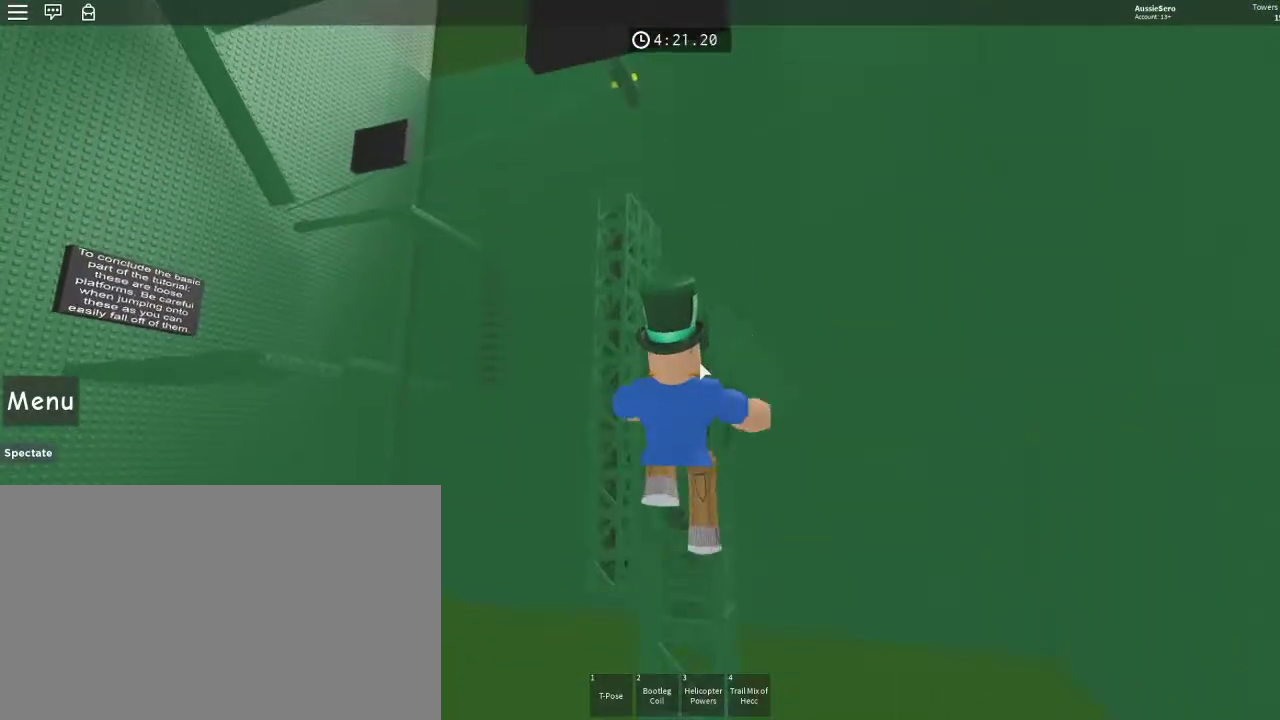
Gameplay with keyboard and mouse; each line is a JSON object with the keys and mouse buttons held at the frame after it. "events" lists presses ("down") and releases ("up") of "1", "2", "3", "4", "5", "a", "alt", "c", "caps_lock", "ctrl", "d", "e", "f", "g", "q", "r", "s", "shift", "space", "t", "tab", "v", "w", "x", "z", "mouse_left", "mouse_wheel" and "mouse_right" between this image and that frame as [ms after this image, input, new state], when the widget could be followed in between. "mouse_left", "mouse_wheel", "mouse_right" = the "left", "wheel", "right" buttons of the "mouse" list. No other keys are recorded. "wheel" means that the mouse wheel is clicked or scrolled. Not read: mouse_move.
{"keys": ["w"], "mouse": ["right"], "events": [[333, "mouse_right", "down"]]}
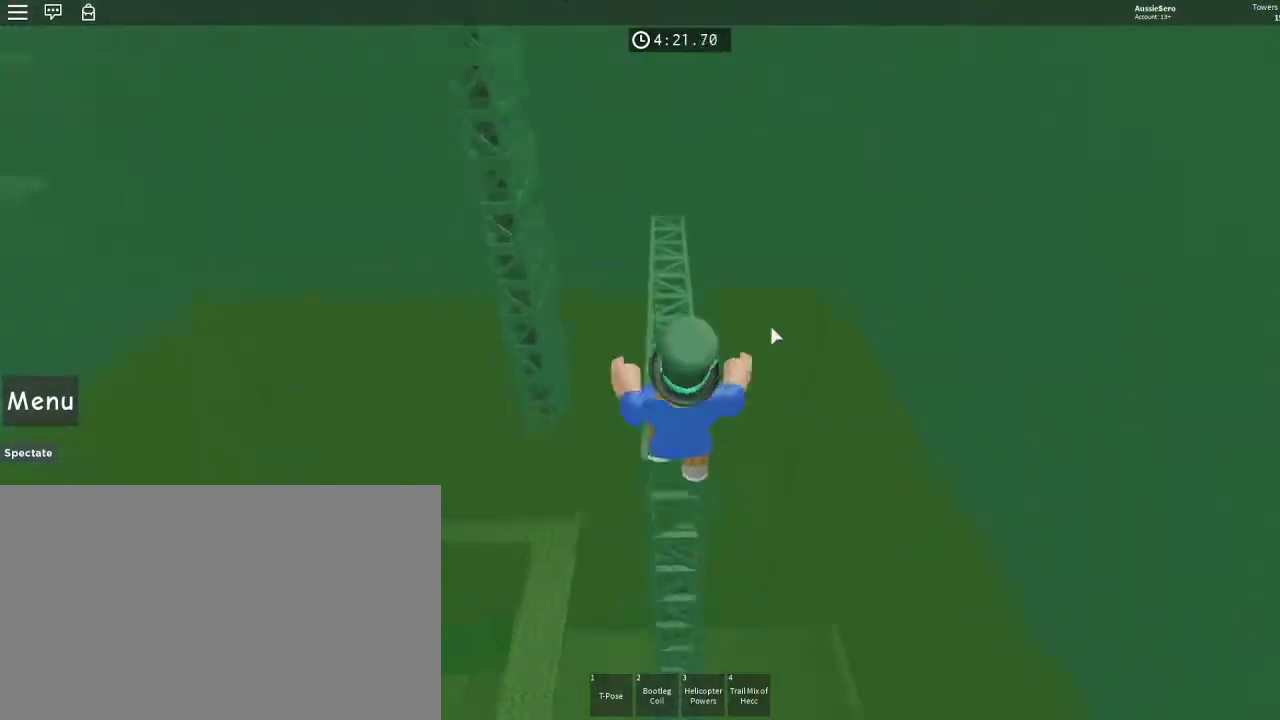
{"keys": ["w"], "mouse": [], "events": [[400, "mouse_right", "up"]]}
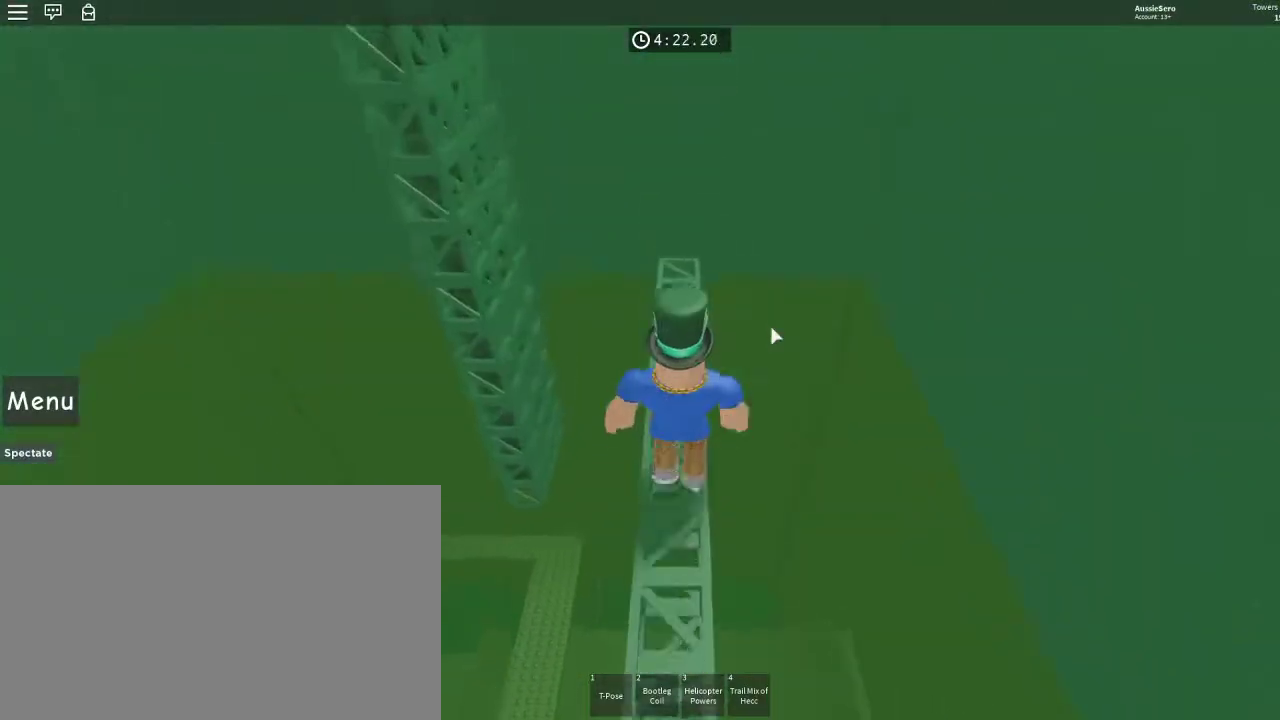
{"keys": ["w"], "mouse": ["right"], "events": [[167, "mouse_right", "down"]]}
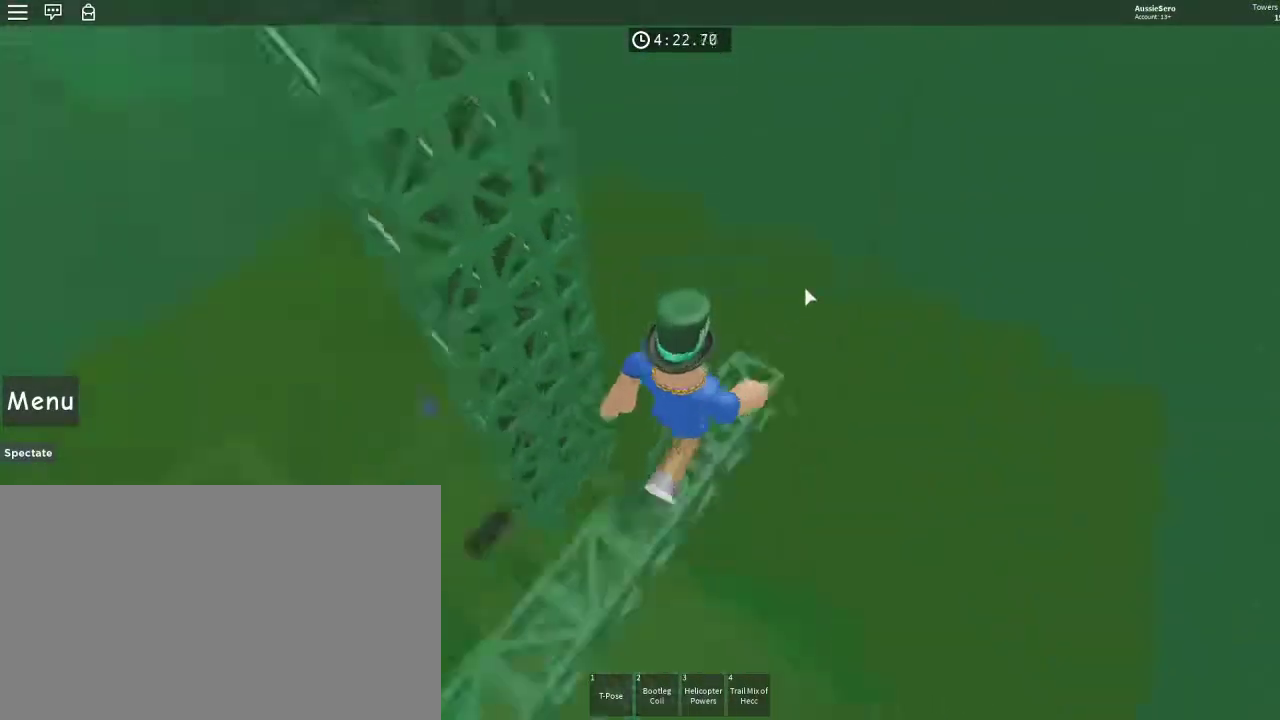
{"keys": ["w"], "mouse": ["right"], "events": [[67, "space", "down"], [200, "space", "up"]]}
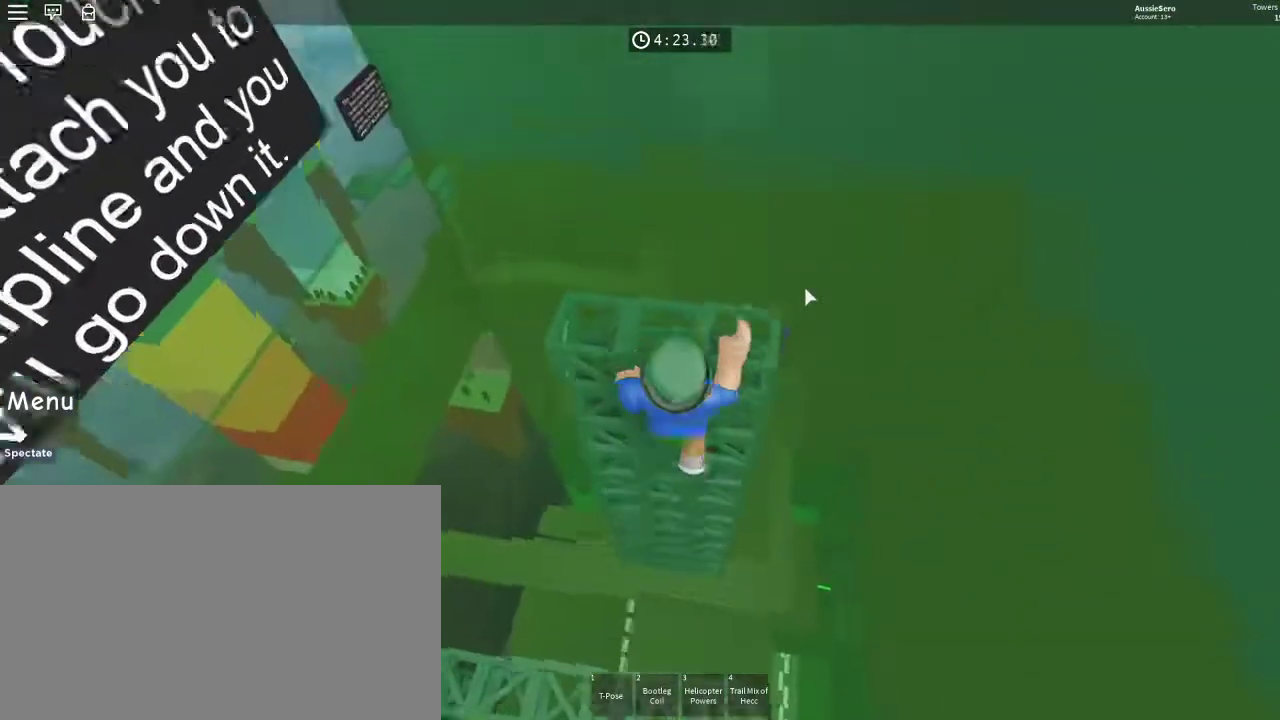
{"keys": [], "mouse": ["right"], "events": [[400, "w", "up"]]}
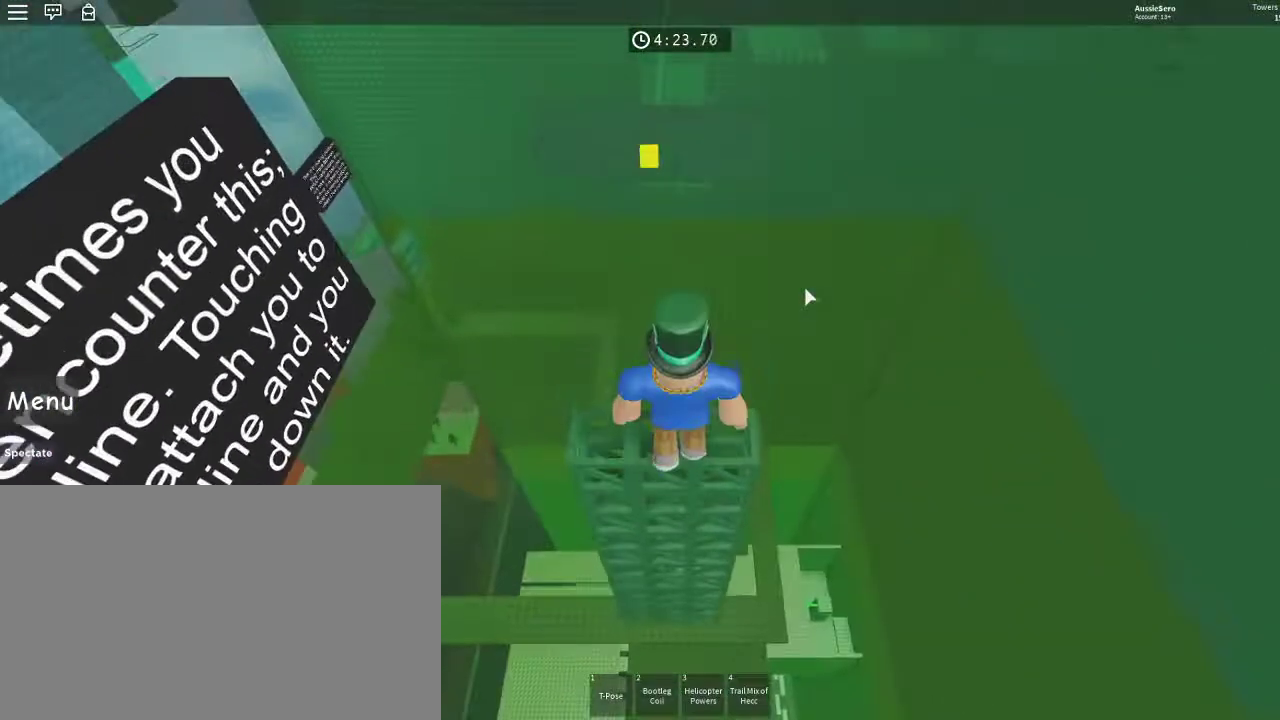
{"keys": [], "mouse": ["right"], "events": [[233, "space", "down"], [267, "space", "up"]]}
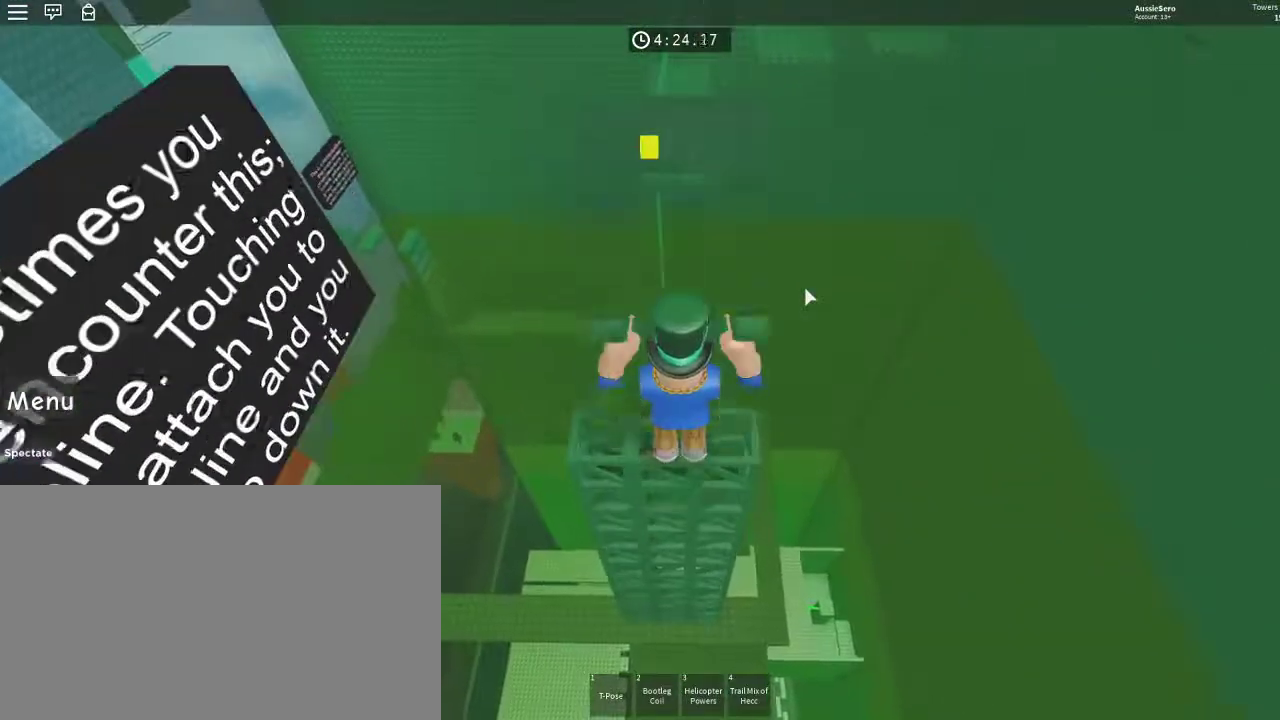
{"keys": [], "mouse": [], "events": [[200, "mouse_right", "up"]]}
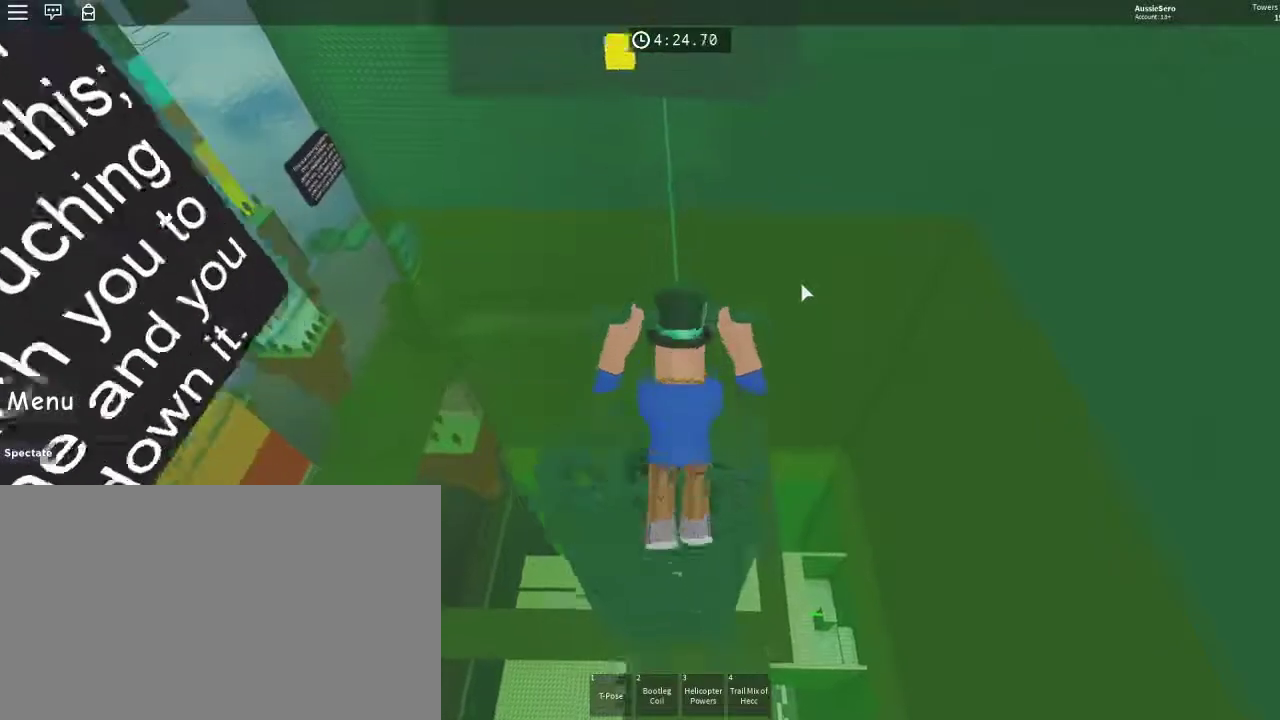
{"keys": [], "mouse": [], "events": []}
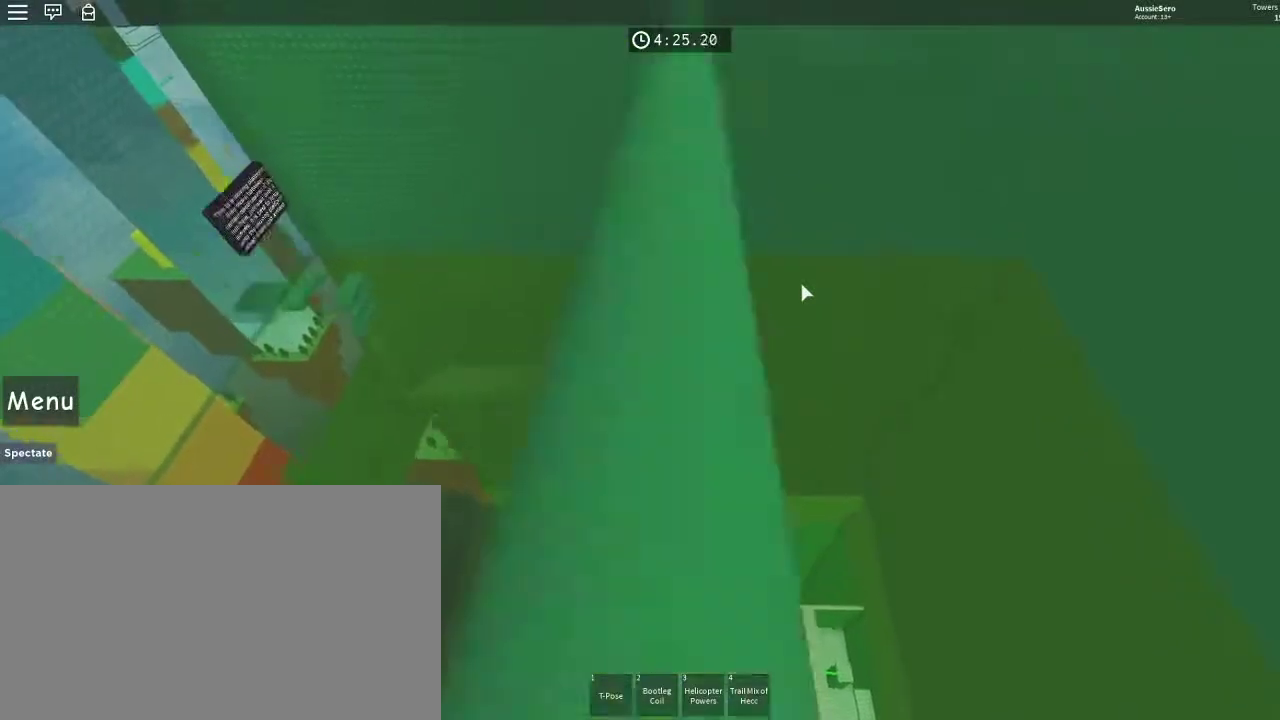
{"keys": ["space"], "mouse": ["right"], "events": [[400, "space", "down"], [467, "mouse_right", "down"]]}
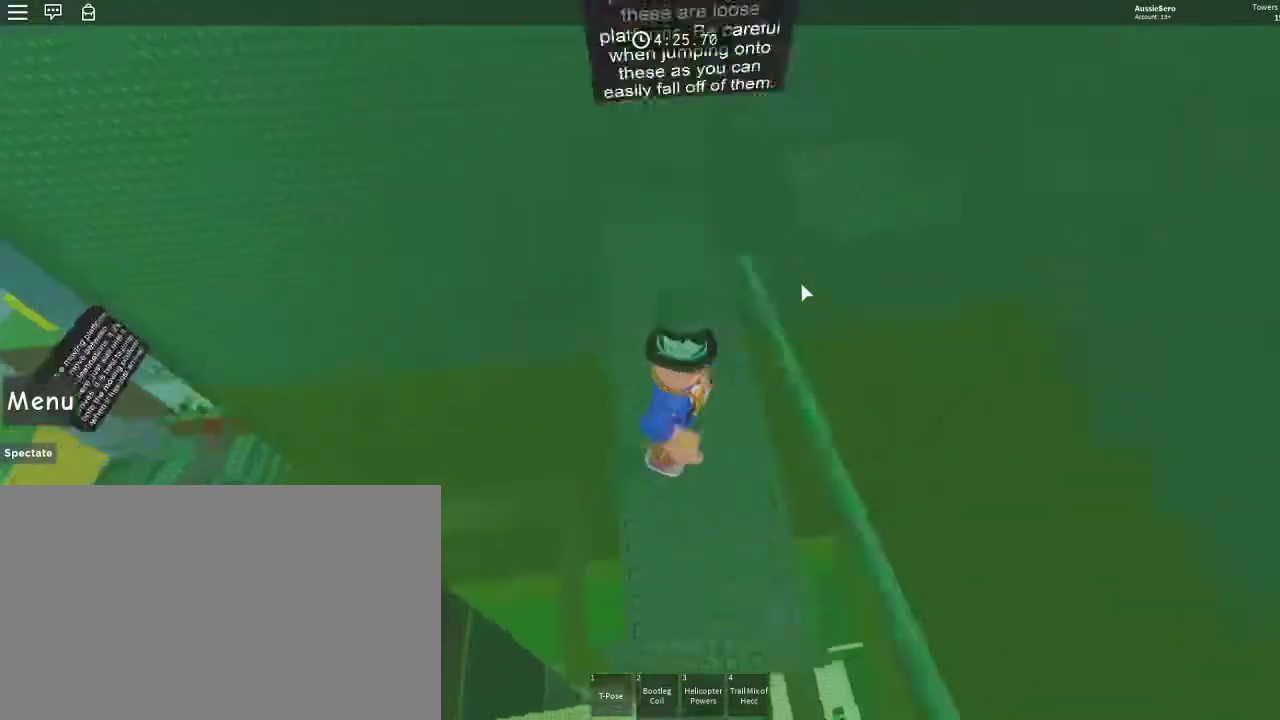
{"keys": ["w"], "mouse": [], "events": [[67, "space", "up"], [233, "w", "down"], [300, "shift", "down"], [367, "mouse_right", "up"], [367, "shift", "up"]]}
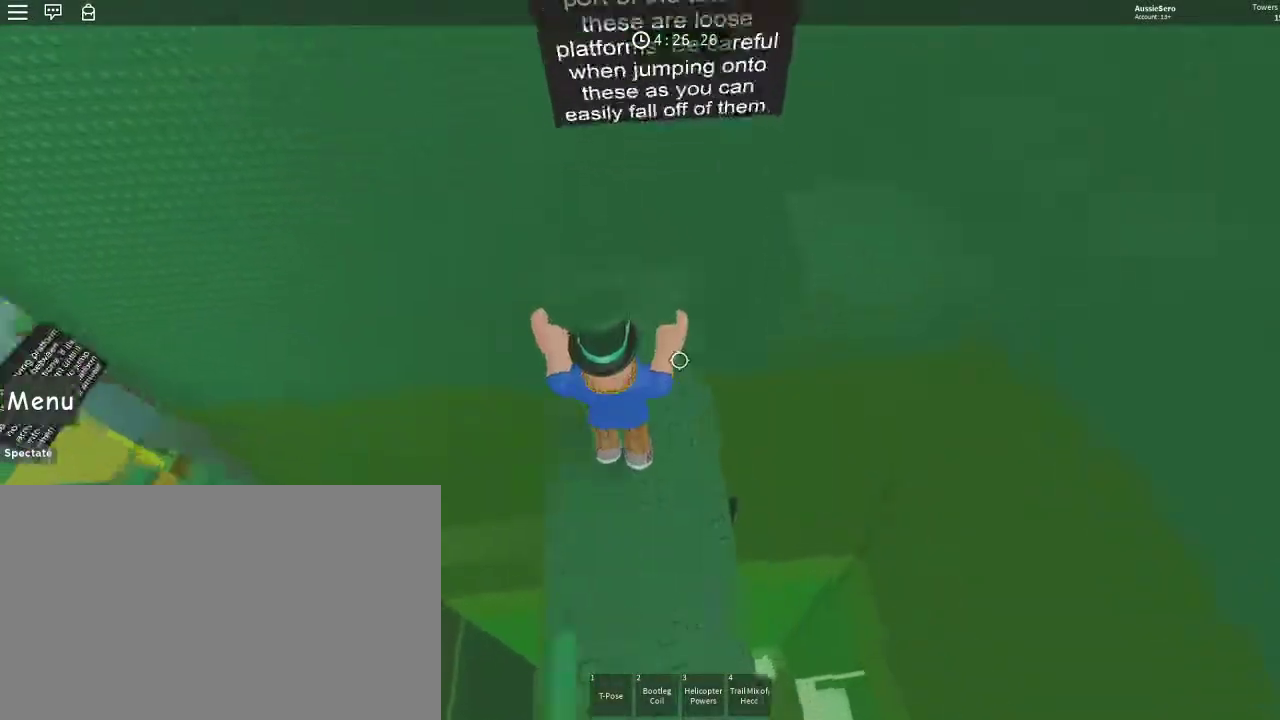
{"keys": ["w"], "mouse": [], "events": [[333, "space", "down"], [500, "space", "up"]]}
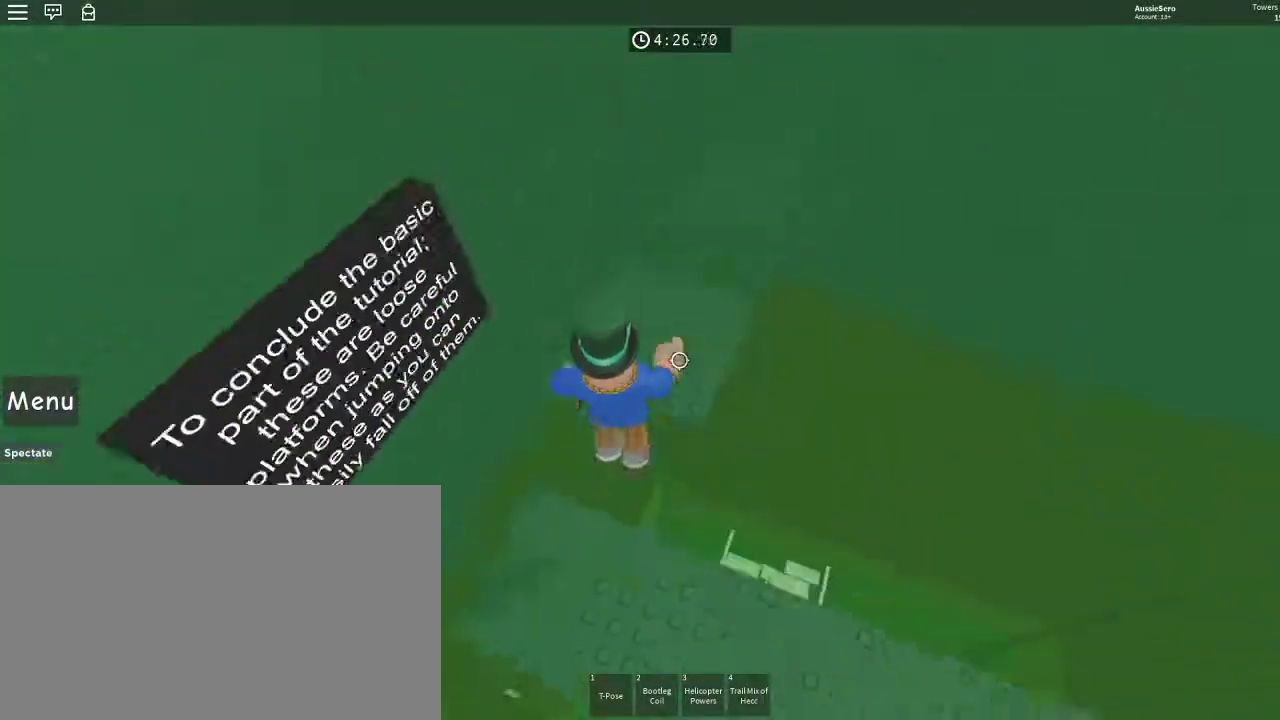
{"keys": ["w"], "mouse": [], "events": []}
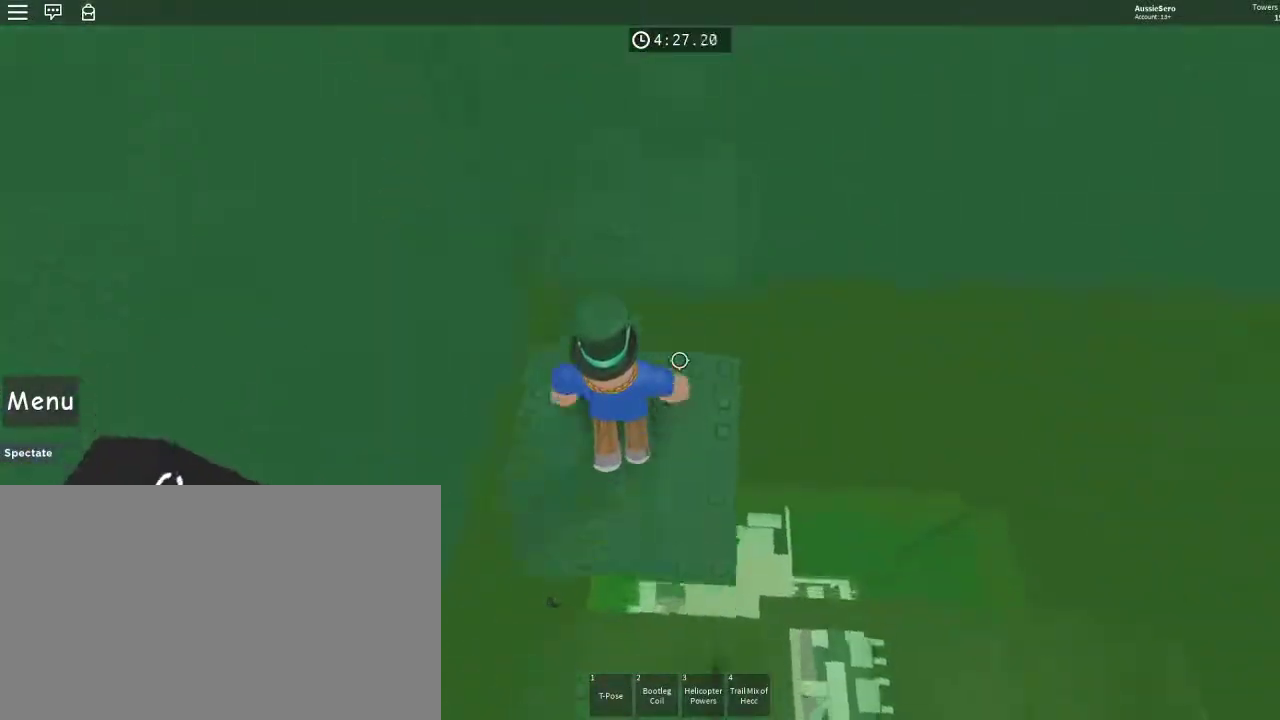
{"keys": ["w"], "mouse": [], "events": [[100, "space", "down"], [233, "space", "up"]]}
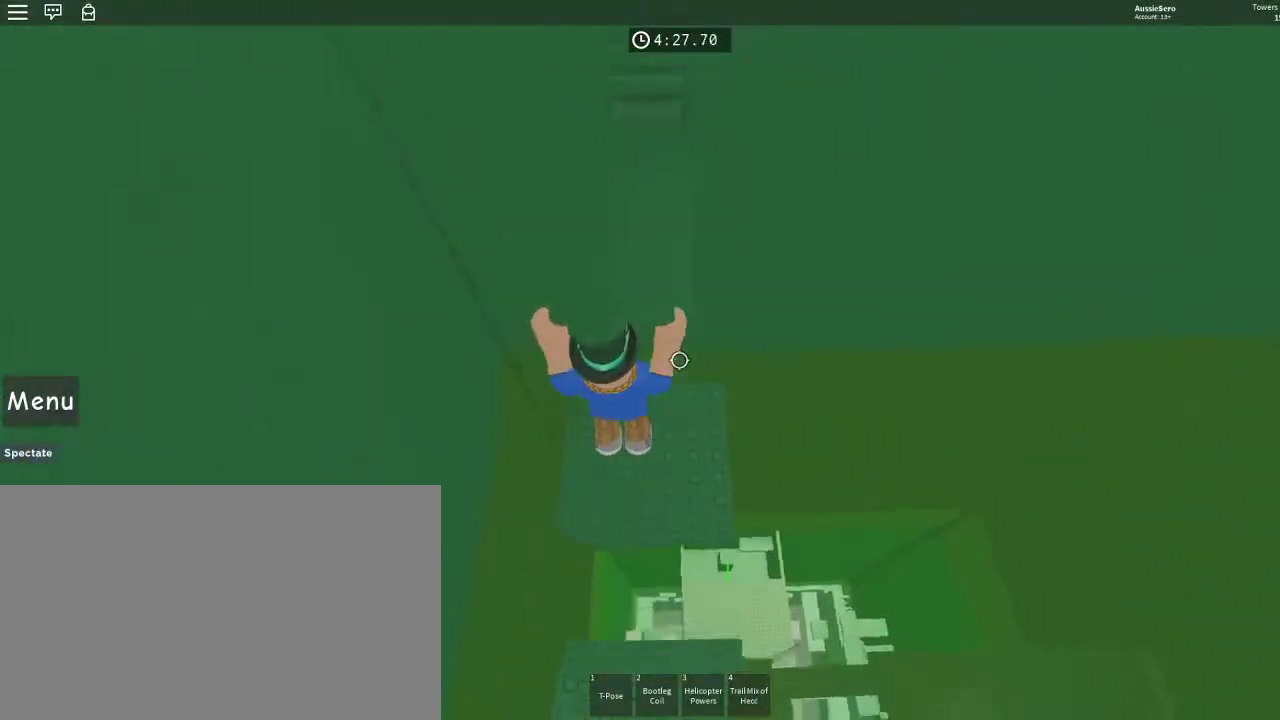
{"keys": ["w"], "mouse": [], "events": [[100, "d", "down"], [167, "d", "up"], [300, "space", "down"], [433, "space", "up"]]}
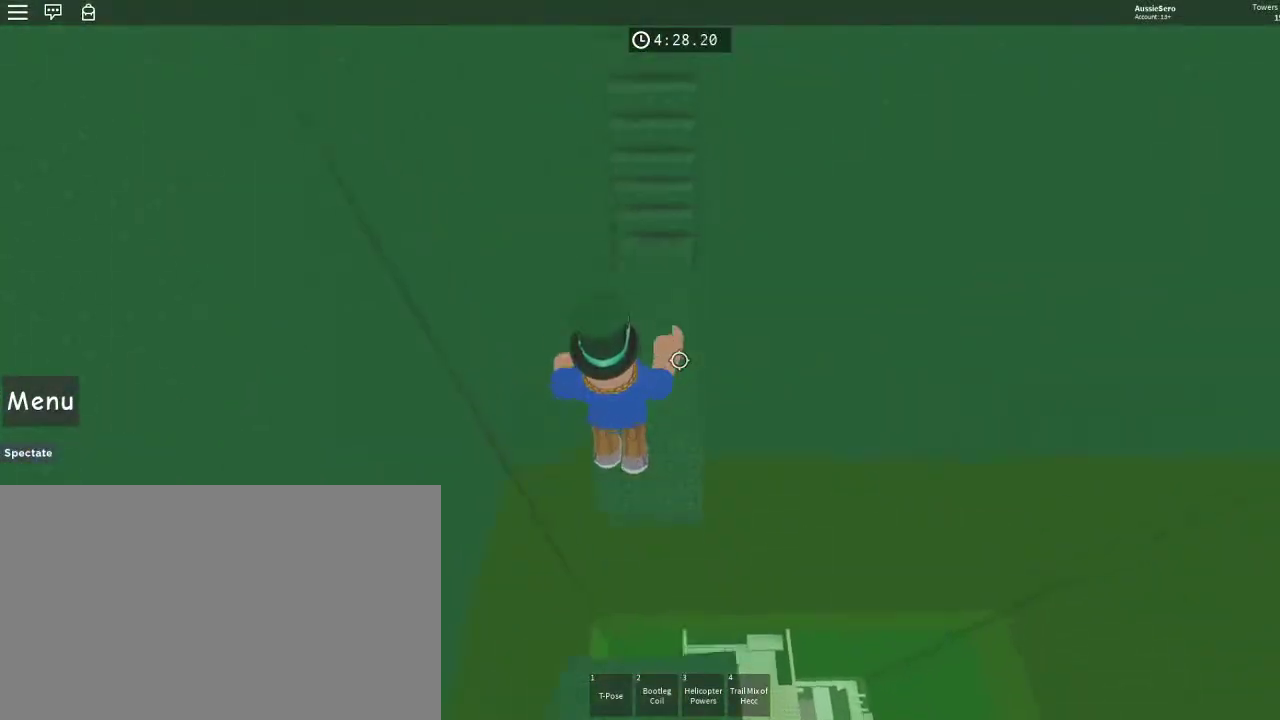
{"keys": ["w"], "mouse": [], "events": []}
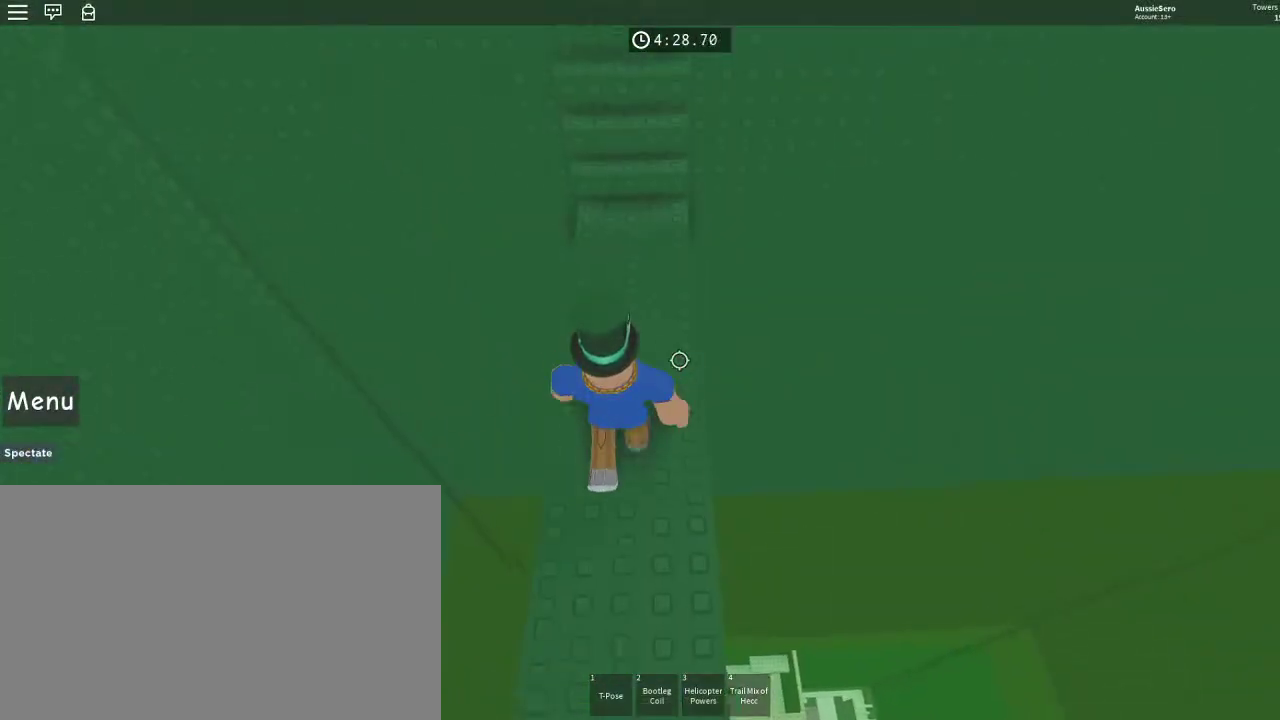
{"keys": ["space", "w"], "mouse": [], "events": [[467, "space", "down"]]}
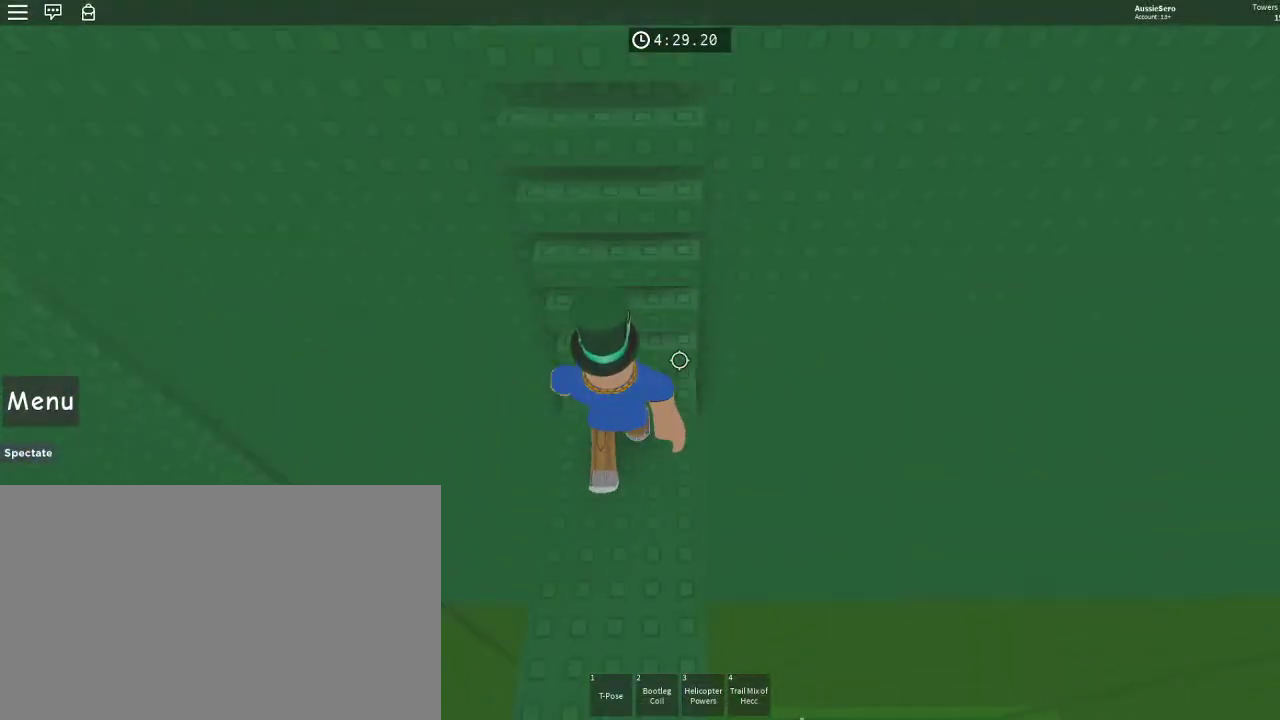
{"keys": ["w"], "mouse": ["right"], "events": [[67, "space", "up"], [300, "shift", "down"], [367, "shift", "up"], [433, "mouse_right", "down"]]}
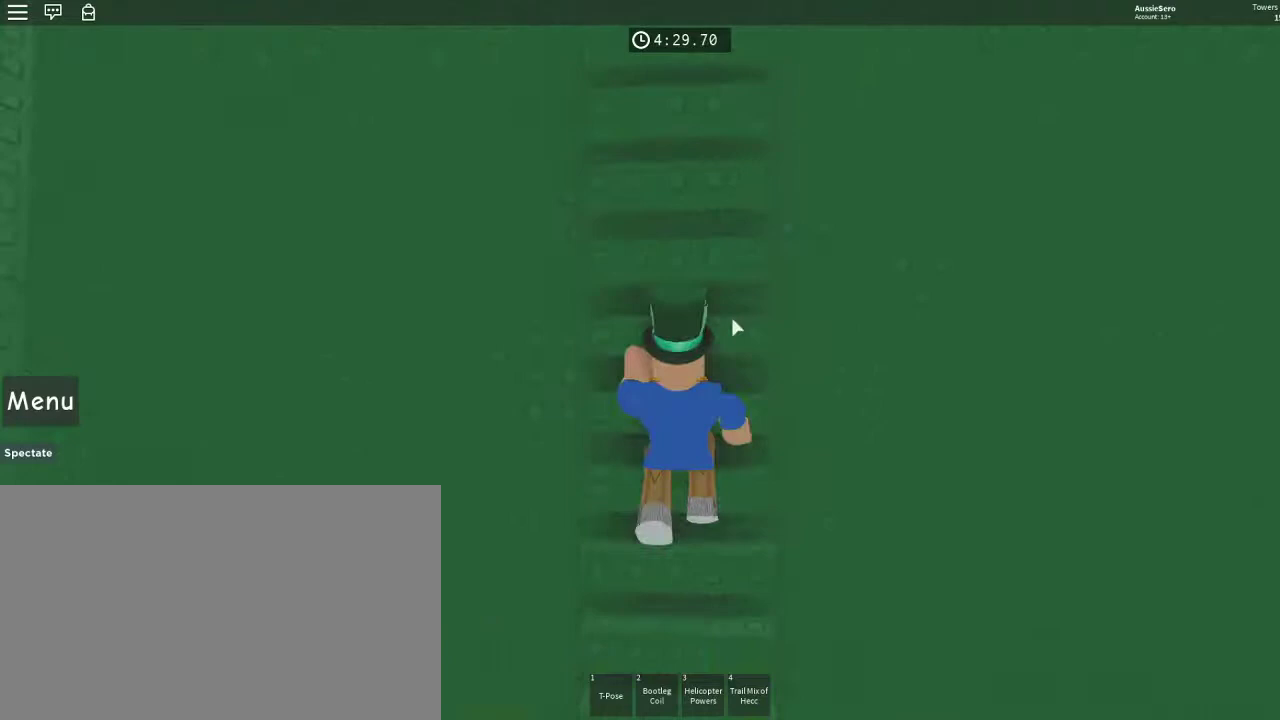
{"keys": ["w"], "mouse": ["right"], "events": []}
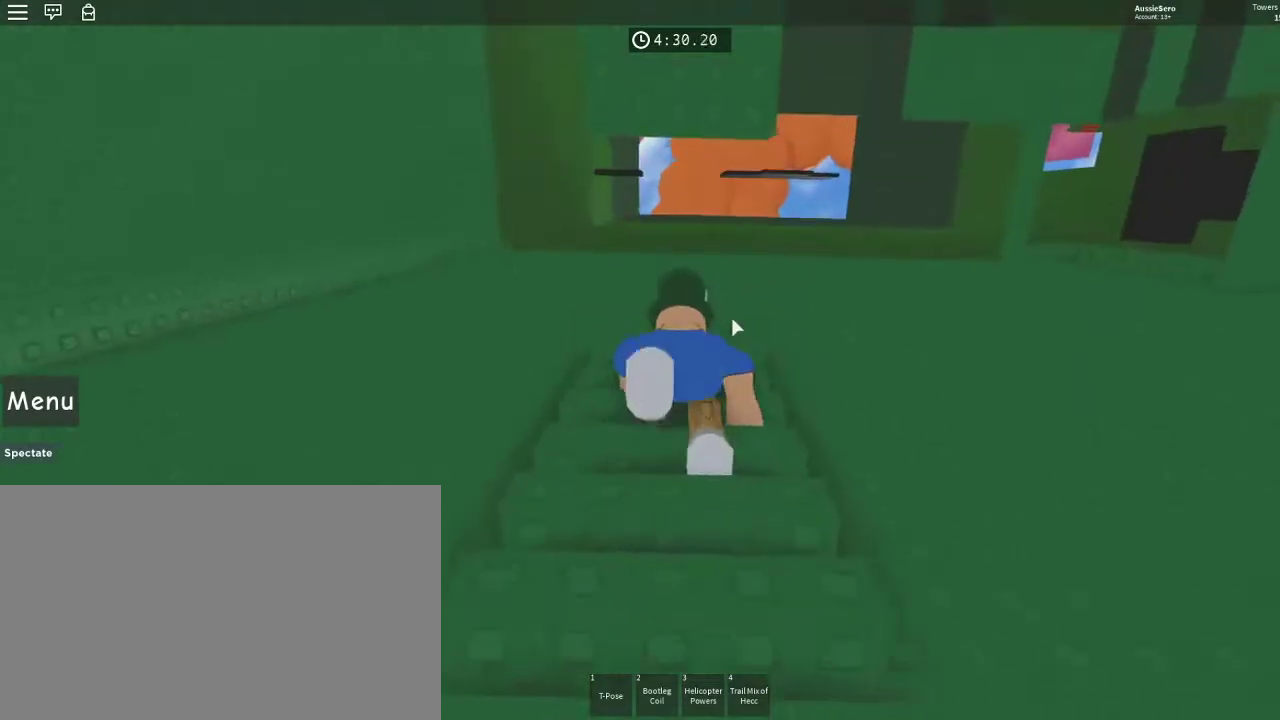
{"keys": ["w"], "mouse": ["right"], "events": []}
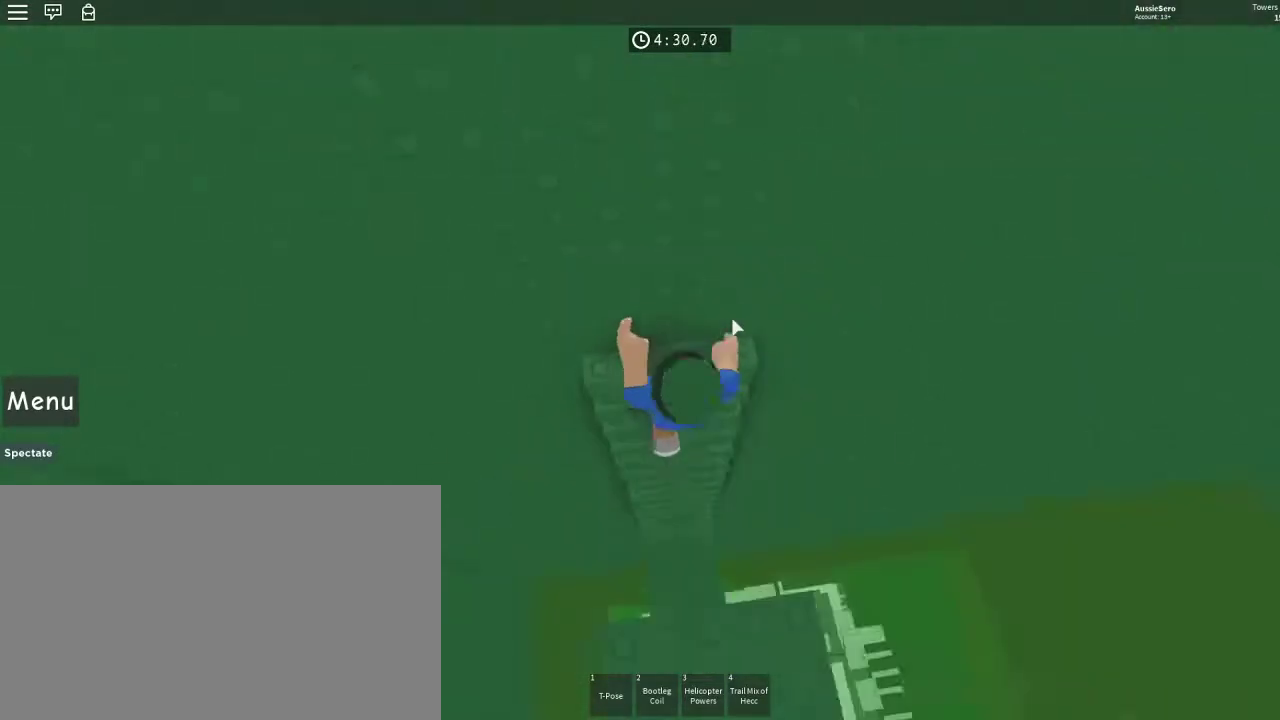
{"keys": ["d"], "mouse": ["right"], "events": [[300, "w", "up"], [433, "d", "down"]]}
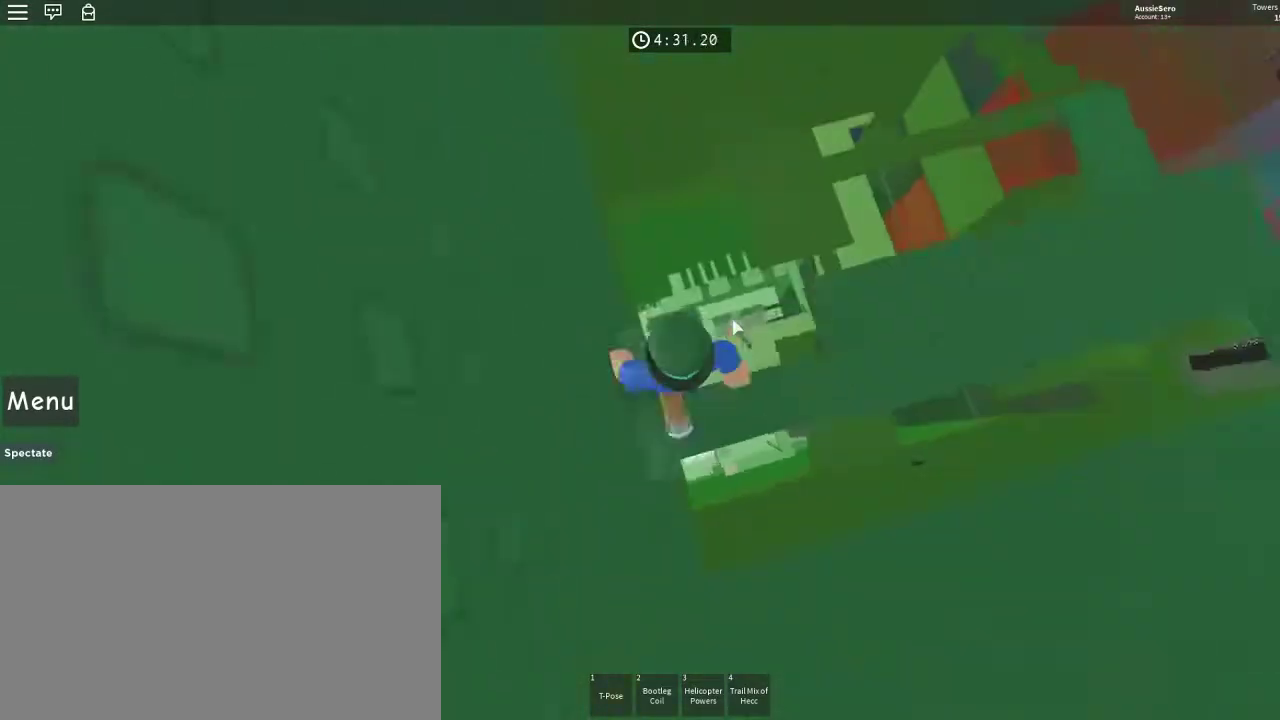
{"keys": ["d", "w"], "mouse": ["right"], "events": [[33, "space", "down"], [100, "w", "down"], [167, "space", "up"]]}
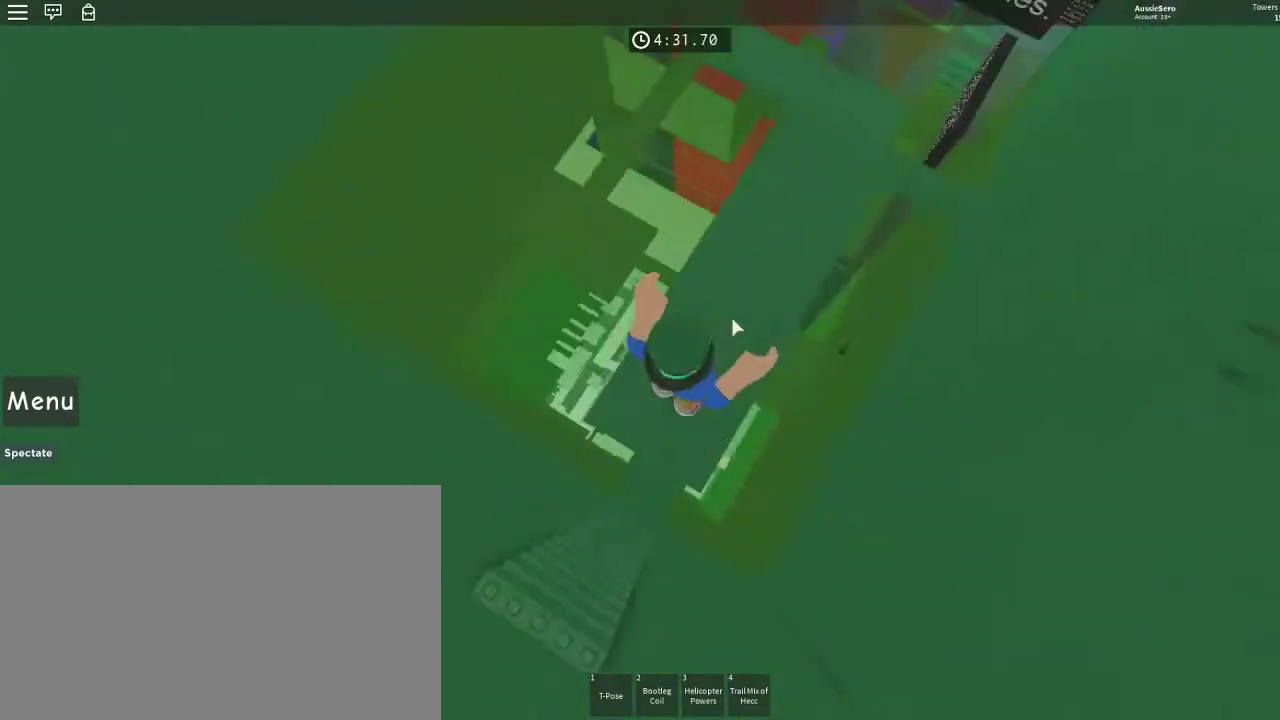
{"keys": ["w"], "mouse": [], "events": [[67, "d", "up"], [200, "shift", "down"], [233, "mouse_right", "up"], [233, "shift", "up"]]}
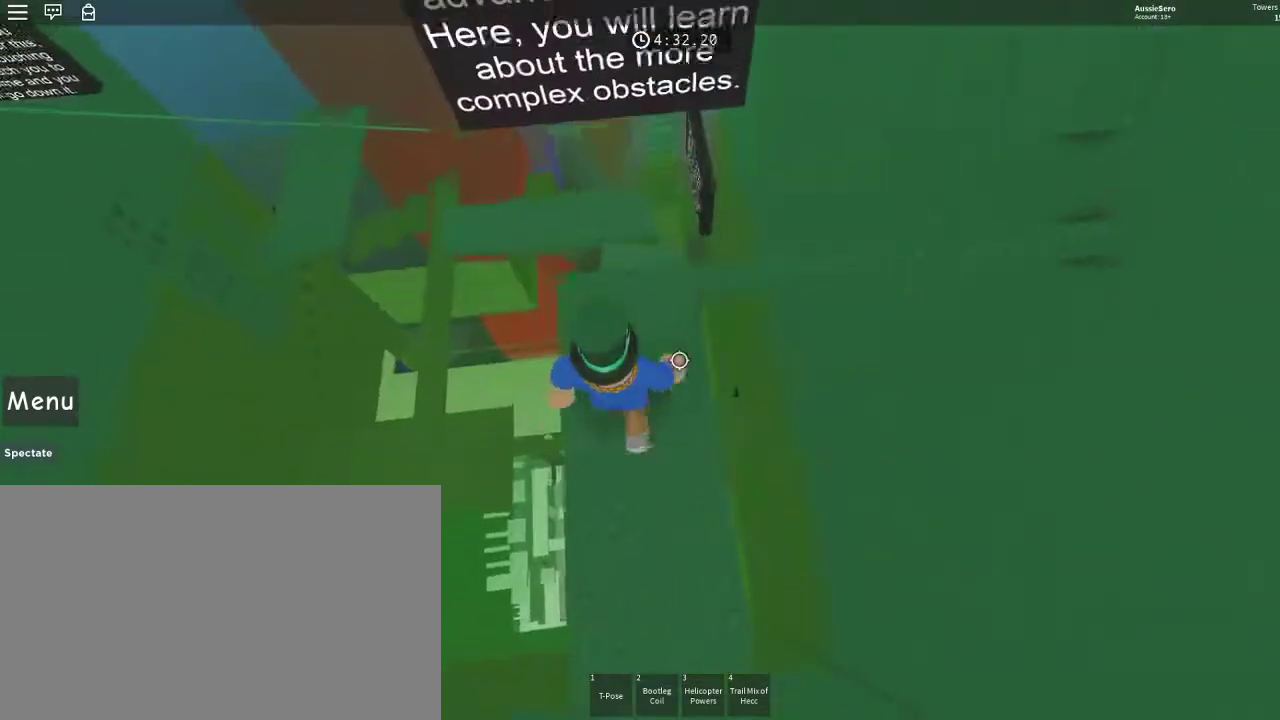
{"keys": ["w"], "mouse": [], "events": [[267, "space", "down"], [400, "space", "up"]]}
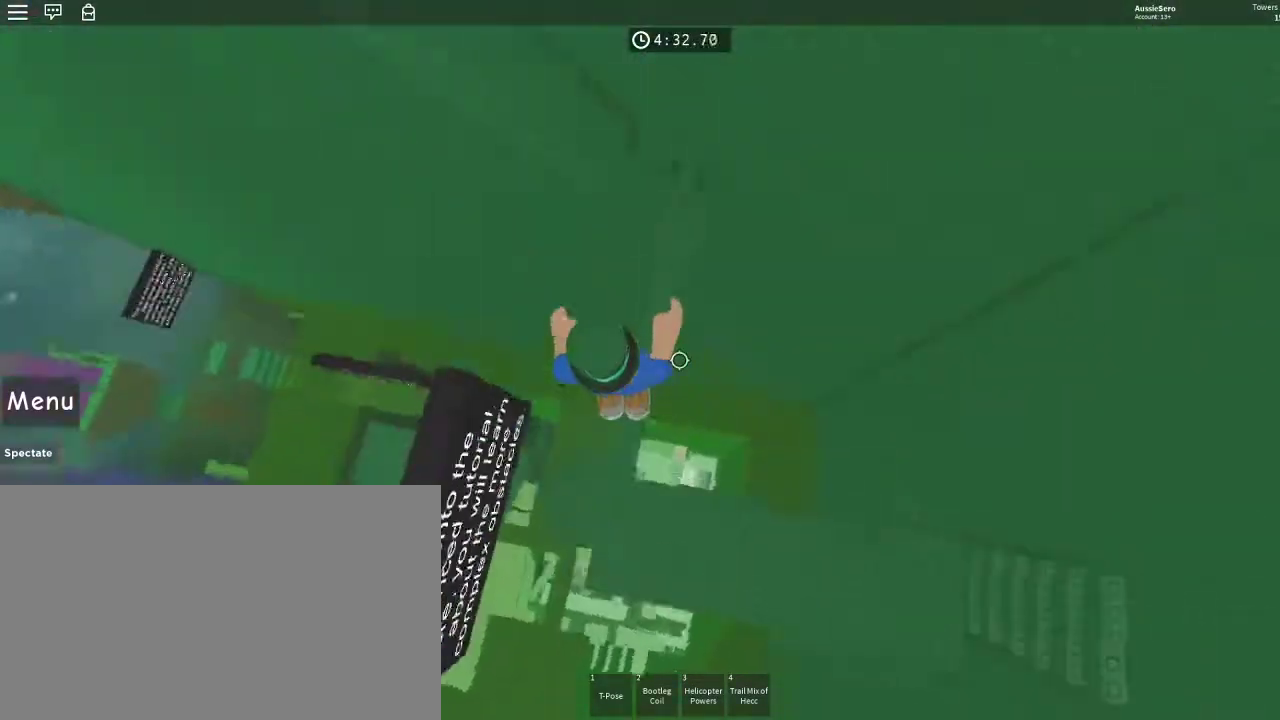
{"keys": ["space", "w"], "mouse": [], "events": [[400, "space", "down"]]}
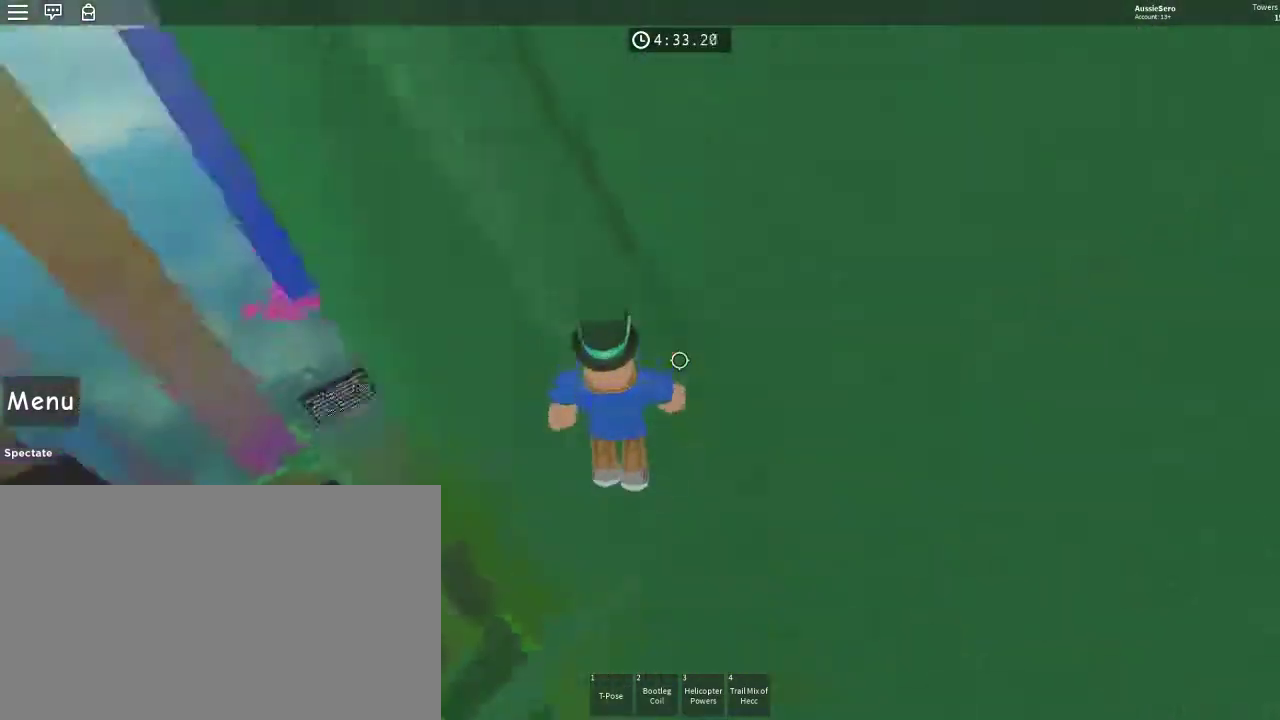
{"keys": ["a", "space", "w"], "mouse": [], "events": [[100, "space", "up"], [433, "space", "down"], [467, "a", "down"]]}
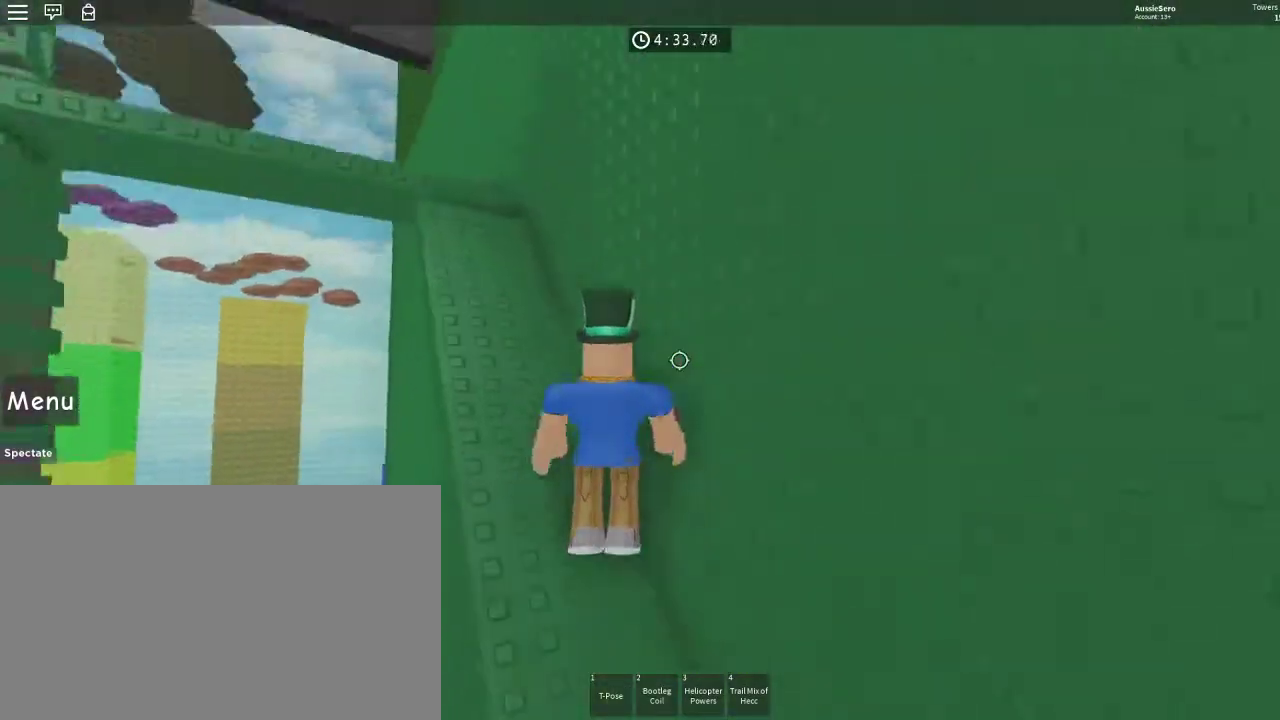
{"keys": ["a", "space", "w"], "mouse": [], "events": []}
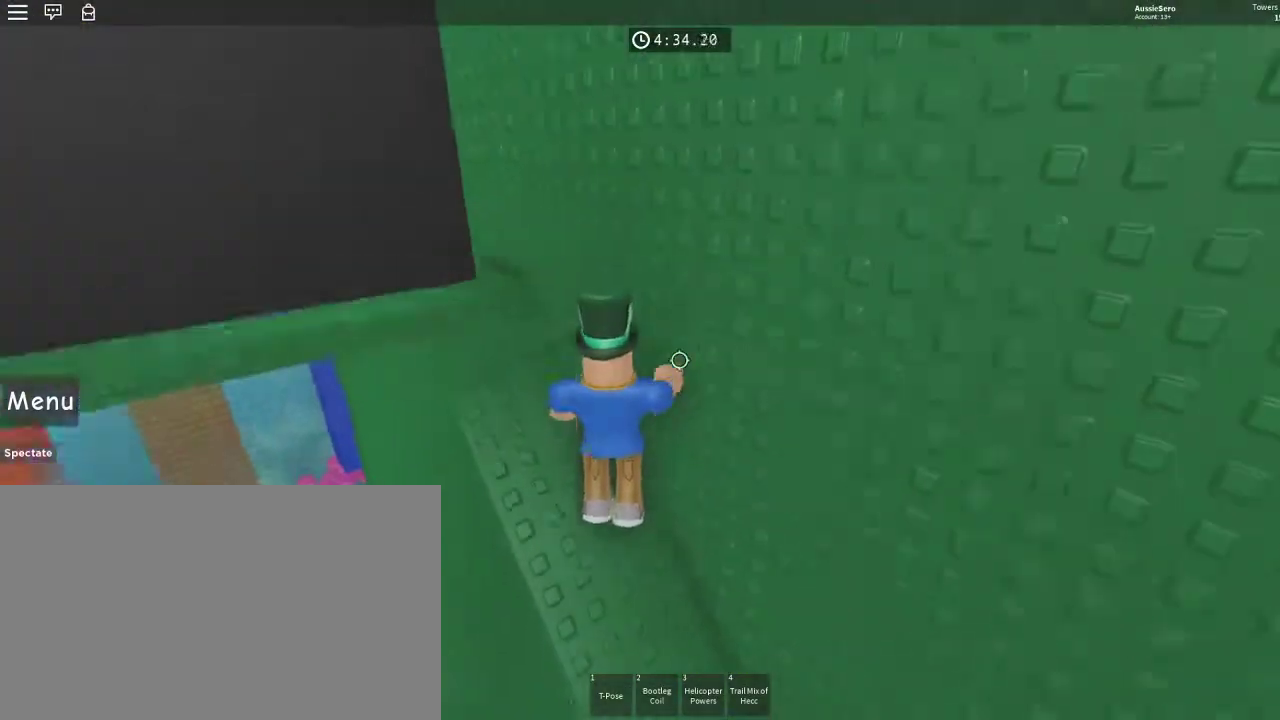
{"keys": ["space", "w"], "mouse": [], "events": [[33, "space", "up"], [233, "a", "up"], [400, "space", "down"]]}
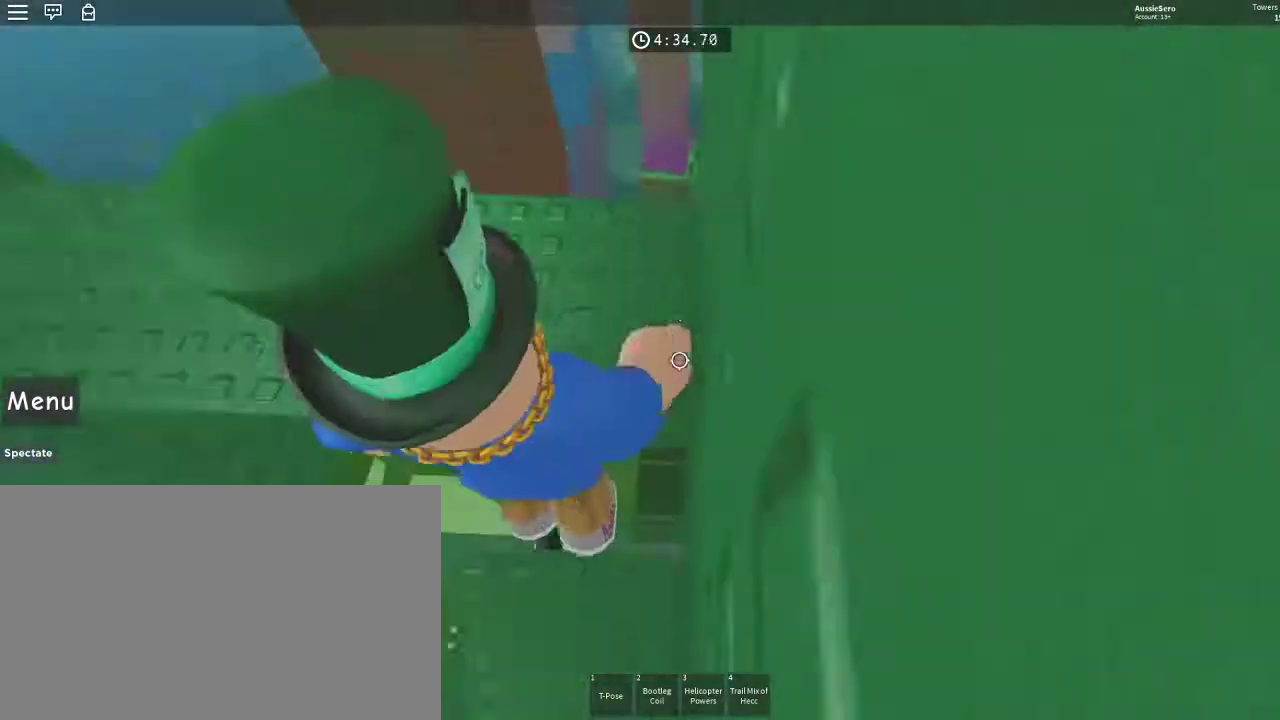
{"keys": [], "mouse": [], "events": [[67, "space", "up"], [300, "a", "down"], [333, "a", "up"], [467, "w", "up"]]}
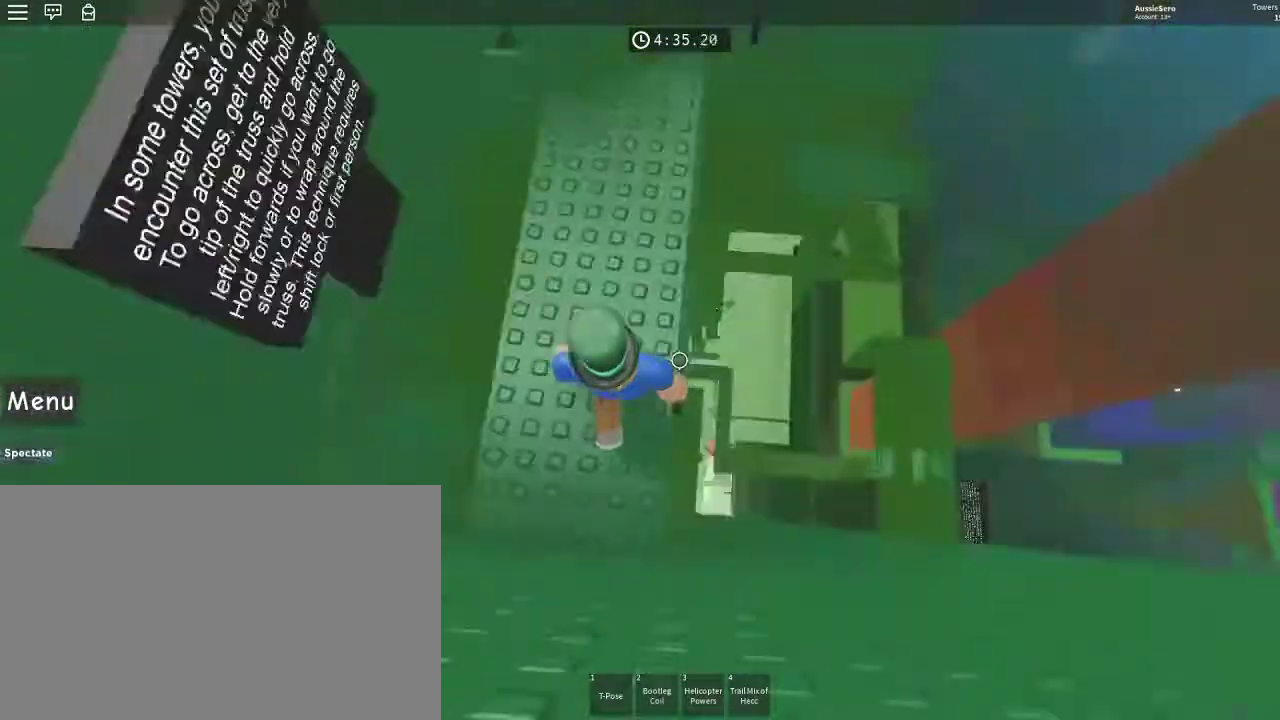
{"keys": [], "mouse": [], "events": []}
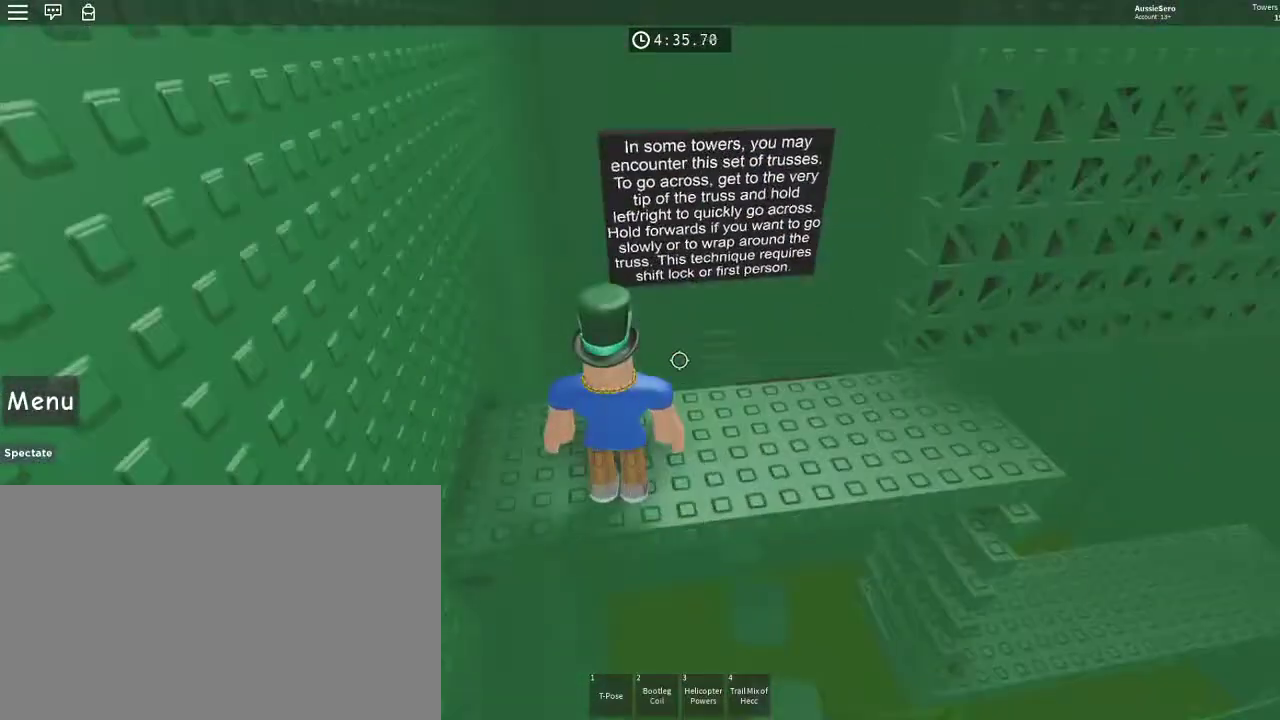
{"keys": [], "mouse": [], "events": [[100, "d", "down"], [333, "w", "down"], [400, "w", "up"], [500, "d", "up"]]}